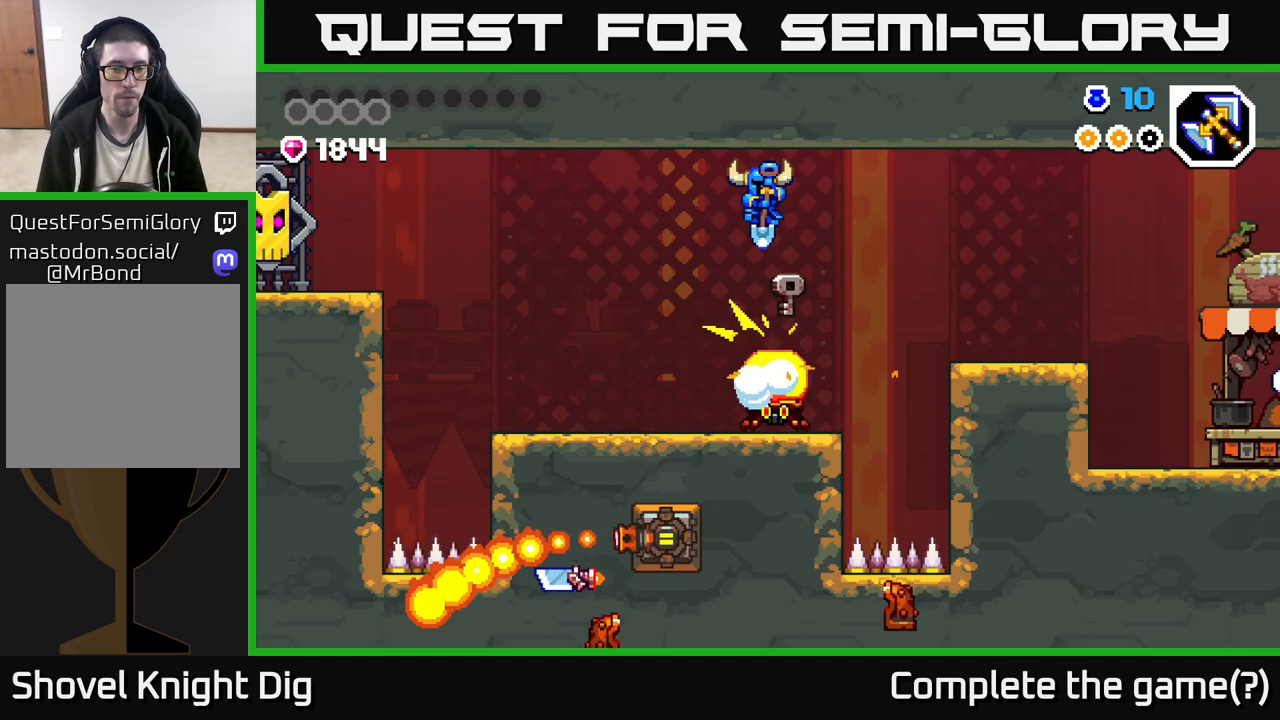
Gameplay with a controller (Xbox layout); each line is a JSON object with the inputs held at the frame after it. "events" lists button and stick changes between this image and that frame as [ms after this image, input, new state], when the widget could be followed in between.
{"buttons": [], "left_stick": "down", "right_stick": "center", "events": []}
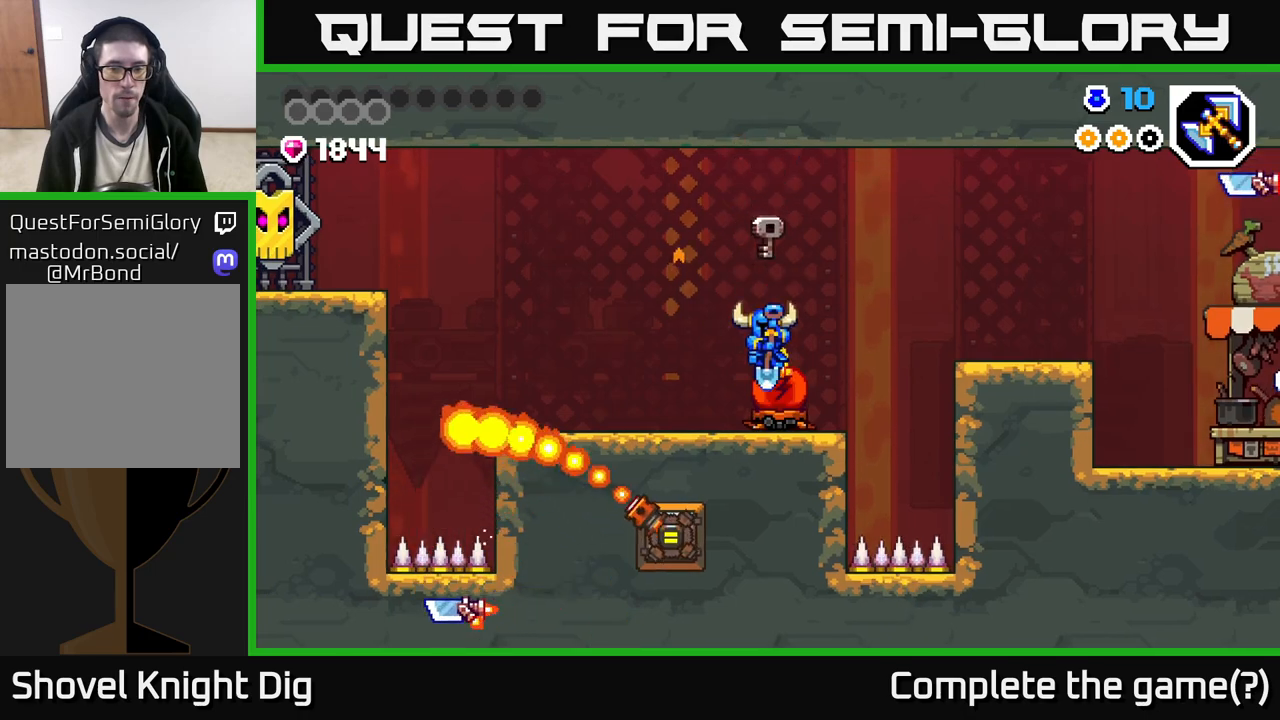
{"buttons": ["A"], "left_stick": "right", "right_stick": "center", "events": [[100, "left_stick", "right"], [233, "A", "down"]]}
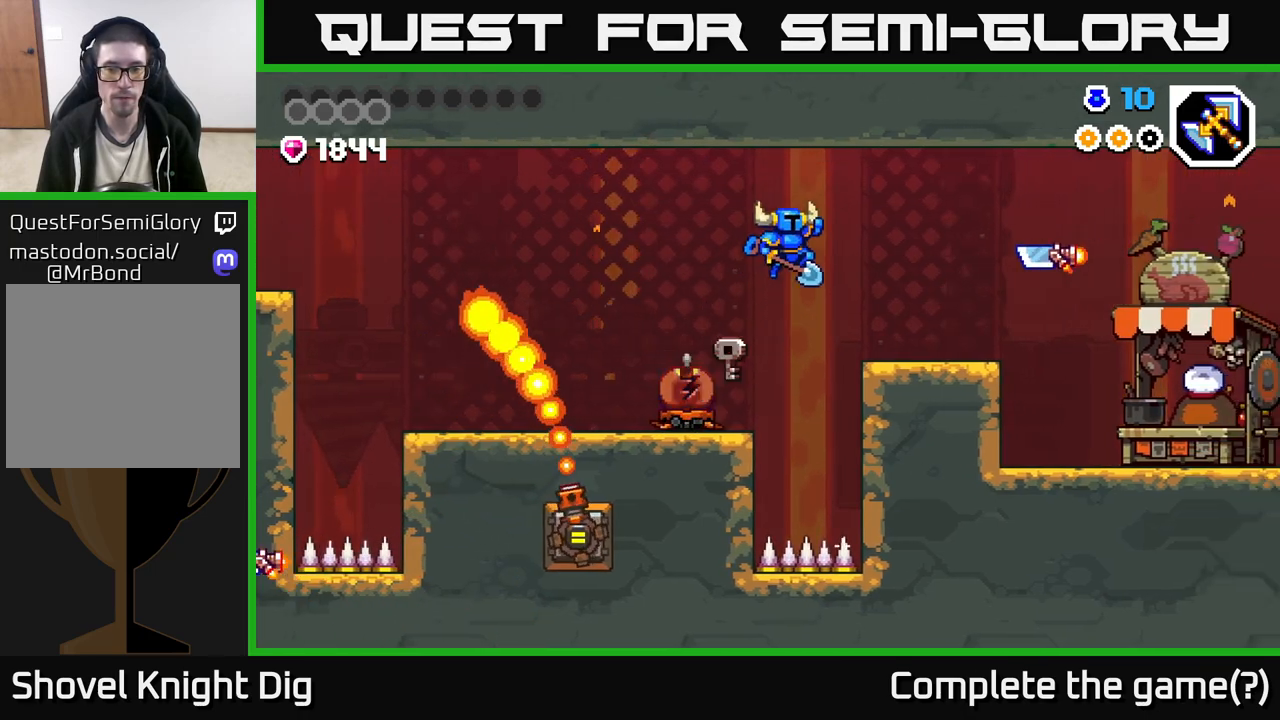
{"buttons": [], "left_stick": "right", "right_stick": "center", "events": [[117, "A", "up"], [200, "X", "down"], [317, "X", "up"]]}
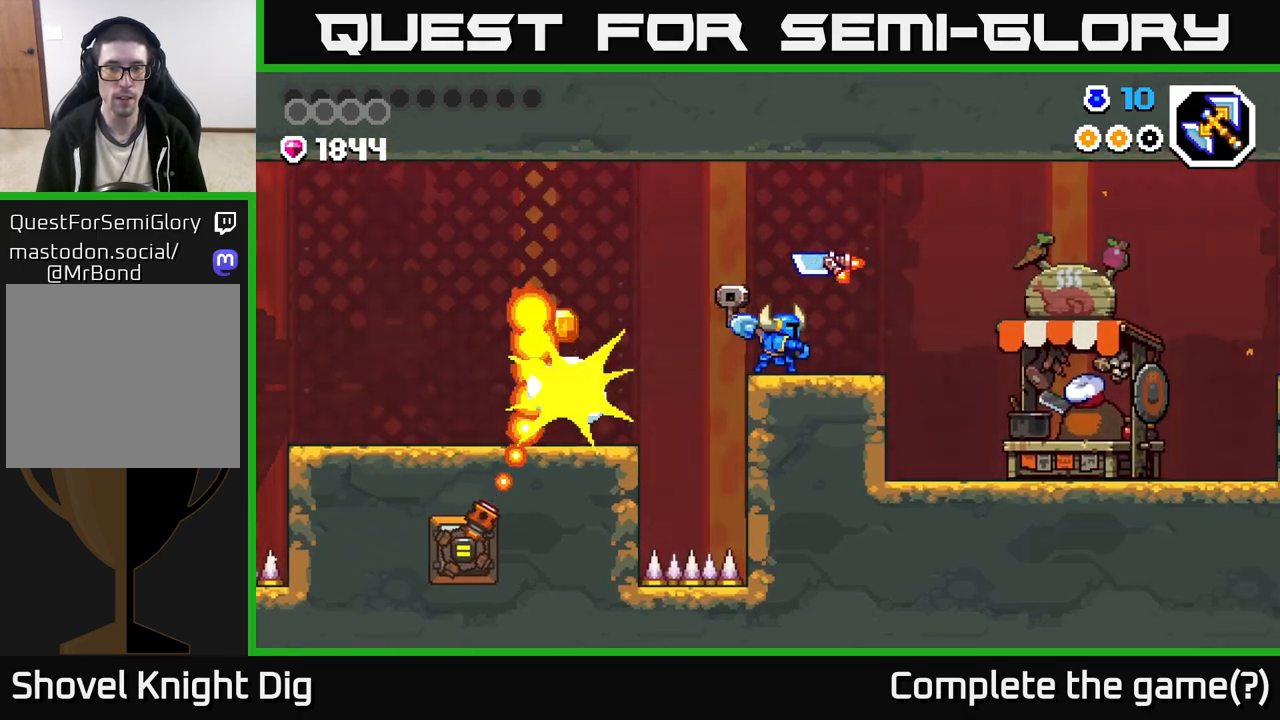
{"buttons": [], "left_stick": "right", "right_stick": "center", "events": [[33, "left_stick", "center"], [183, "left_stick", "right"]]}
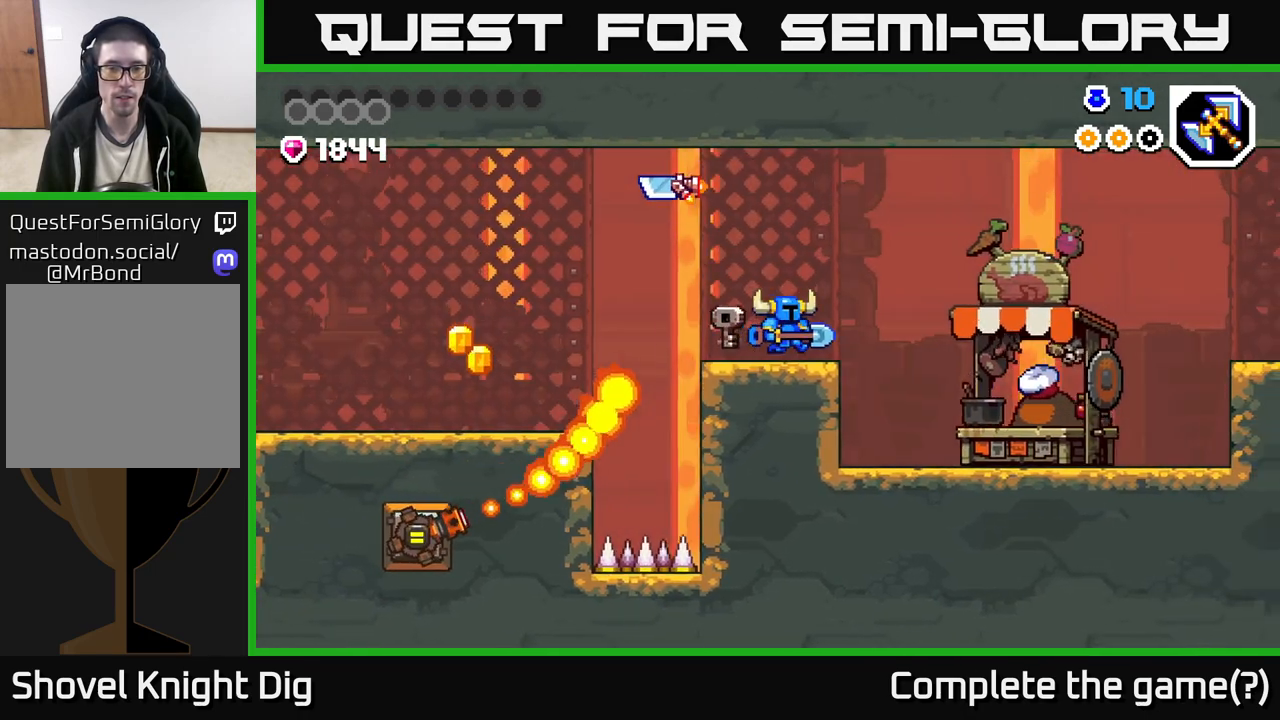
{"buttons": [], "left_stick": "left", "right_stick": "center", "events": [[150, "left_stick", "left"]]}
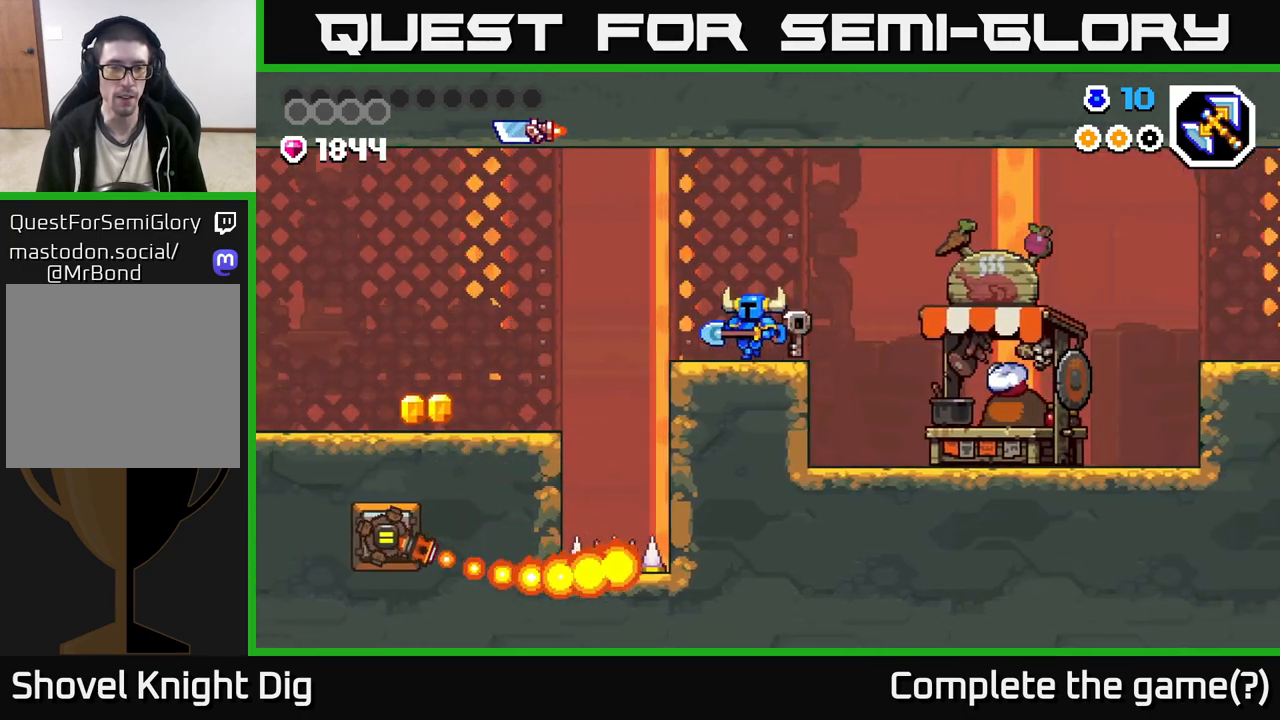
{"buttons": [], "left_stick": "left", "right_stick": "center", "events": [[217, "A", "down"], [300, "A", "up"]]}
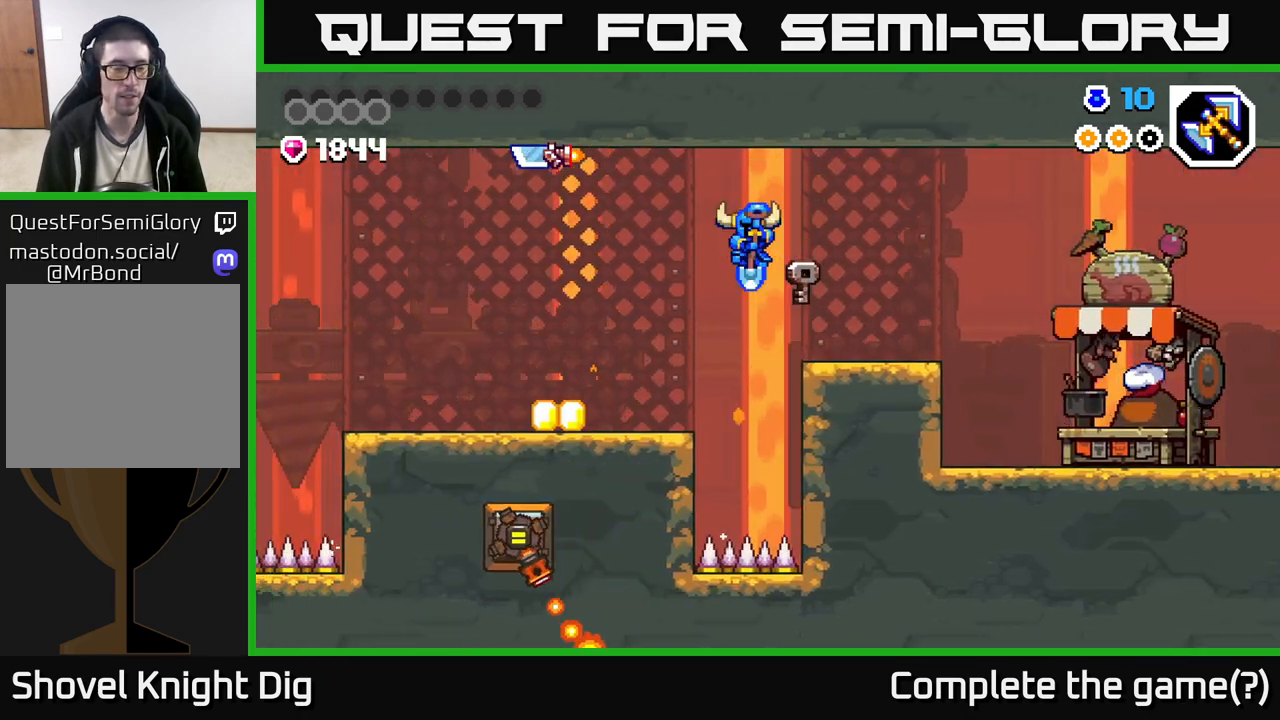
{"buttons": [], "left_stick": "left", "right_stick": "center", "events": []}
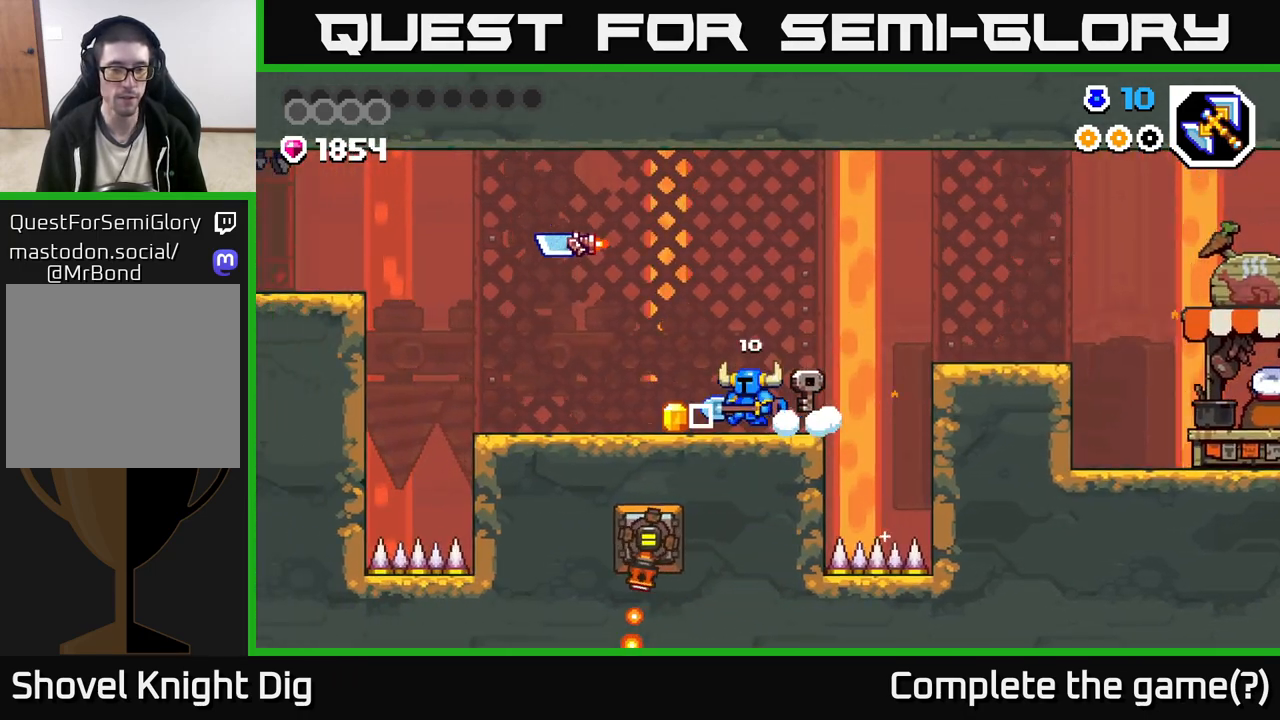
{"buttons": [], "left_stick": "right", "right_stick": "center", "events": [[233, "left_stick", "right"]]}
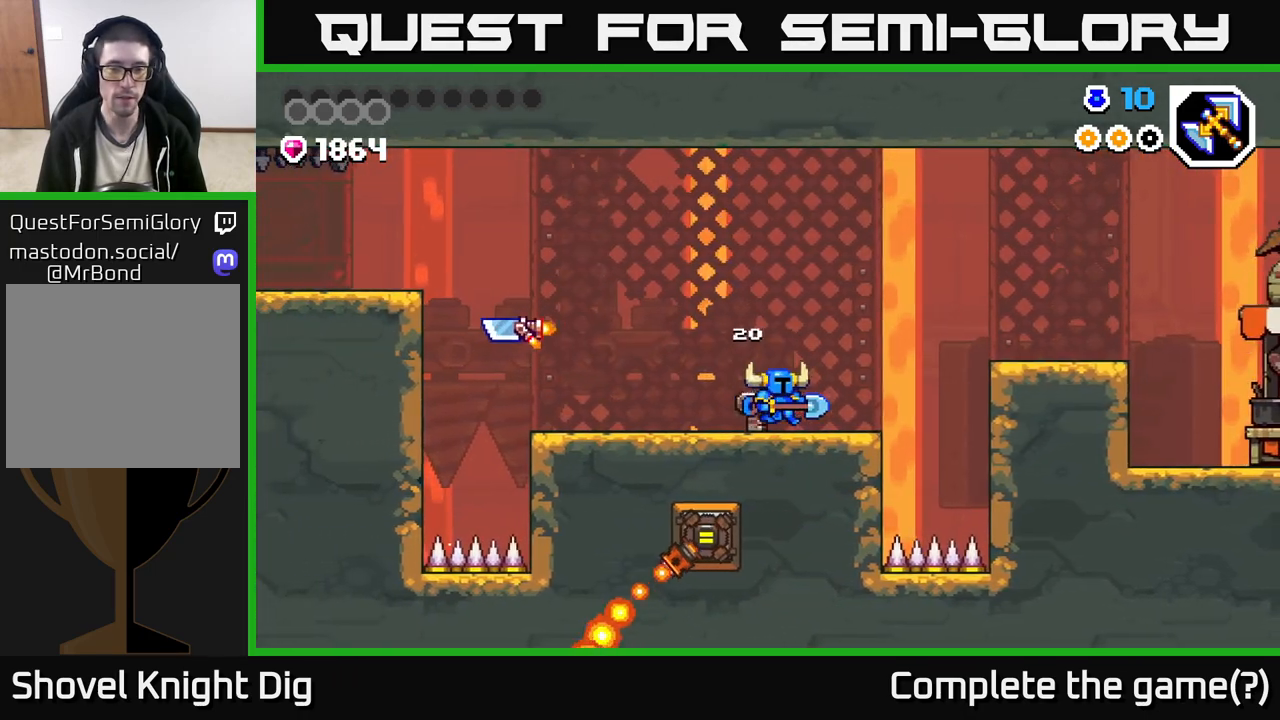
{"buttons": ["A"], "left_stick": "right", "right_stick": "center", "events": [[317, "A", "down"]]}
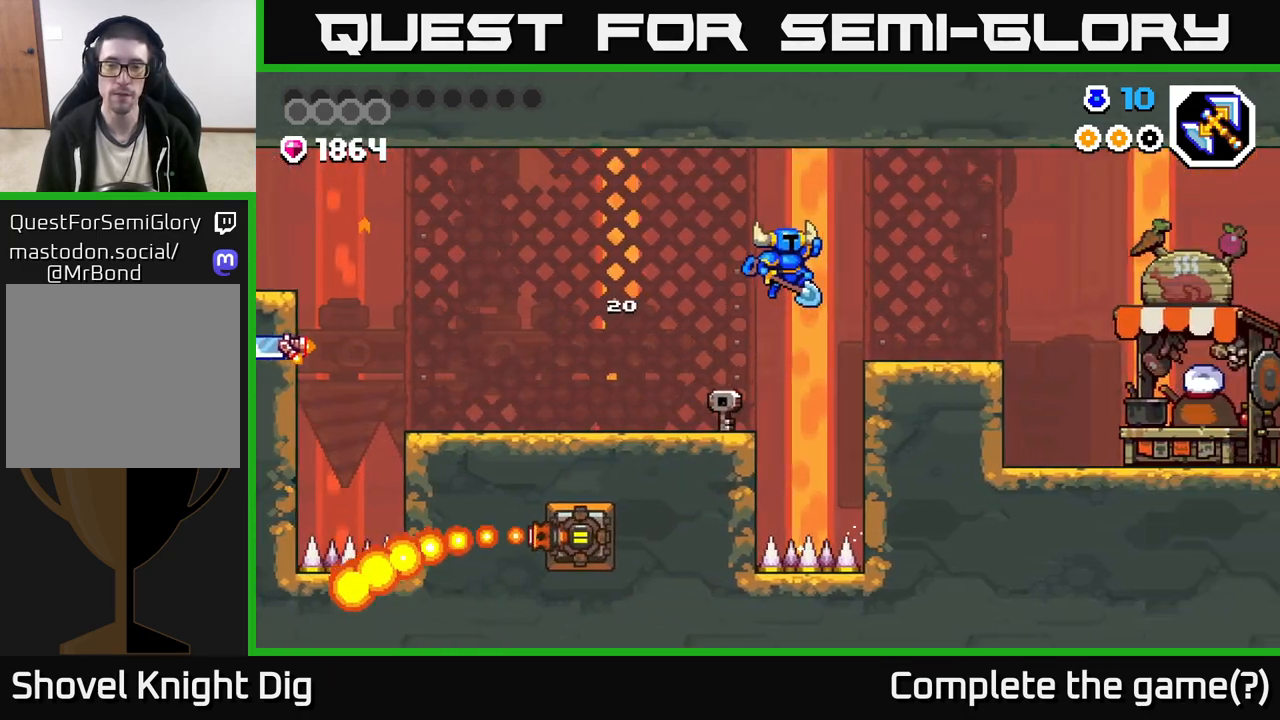
{"buttons": [], "left_stick": "right", "right_stick": "center", "events": [[133, "A", "up"]]}
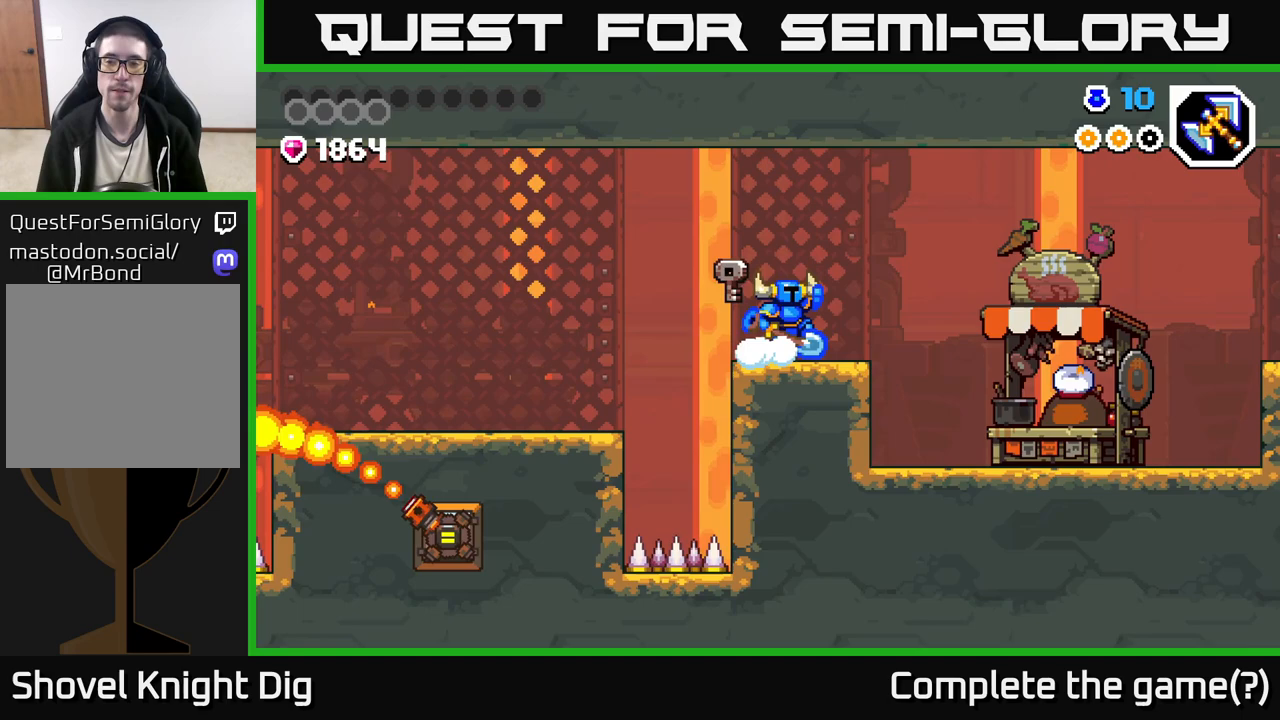
{"buttons": [], "left_stick": "right", "right_stick": "center", "events": [[17, "A", "down"], [83, "A", "up"]]}
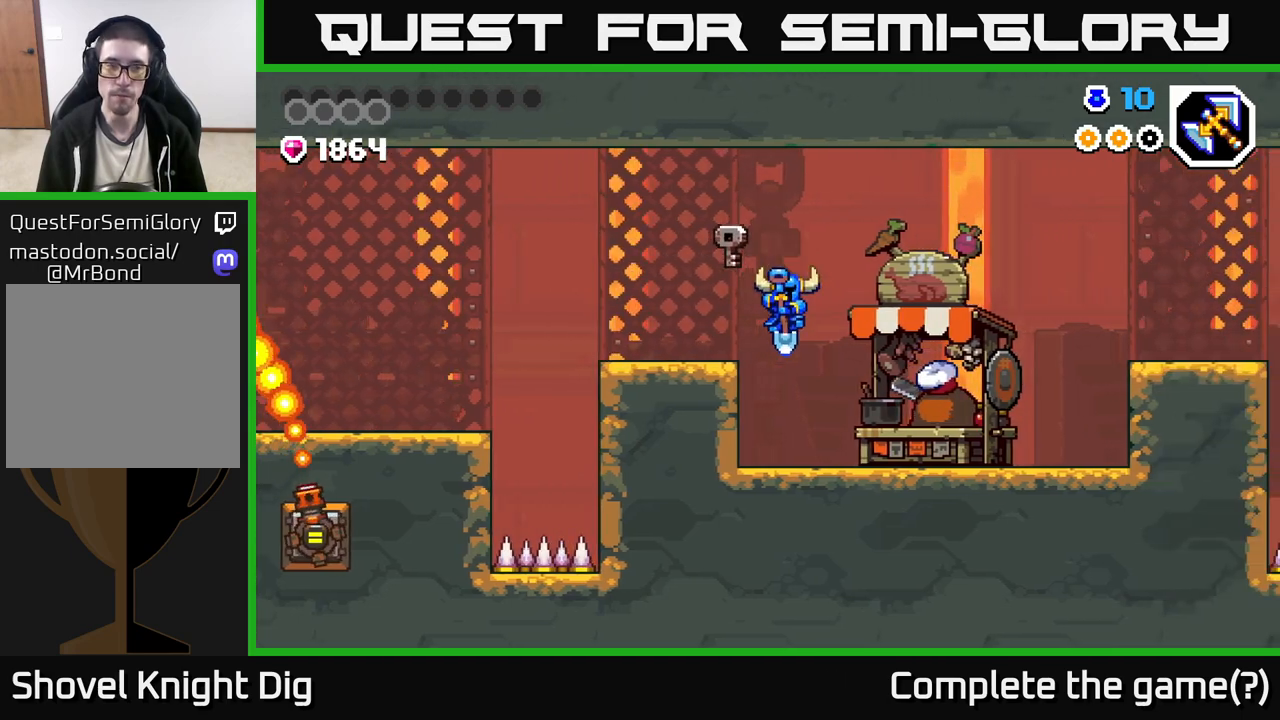
{"buttons": [], "left_stick": "right", "right_stick": "center", "events": [[183, "X", "down"], [233, "X", "up"]]}
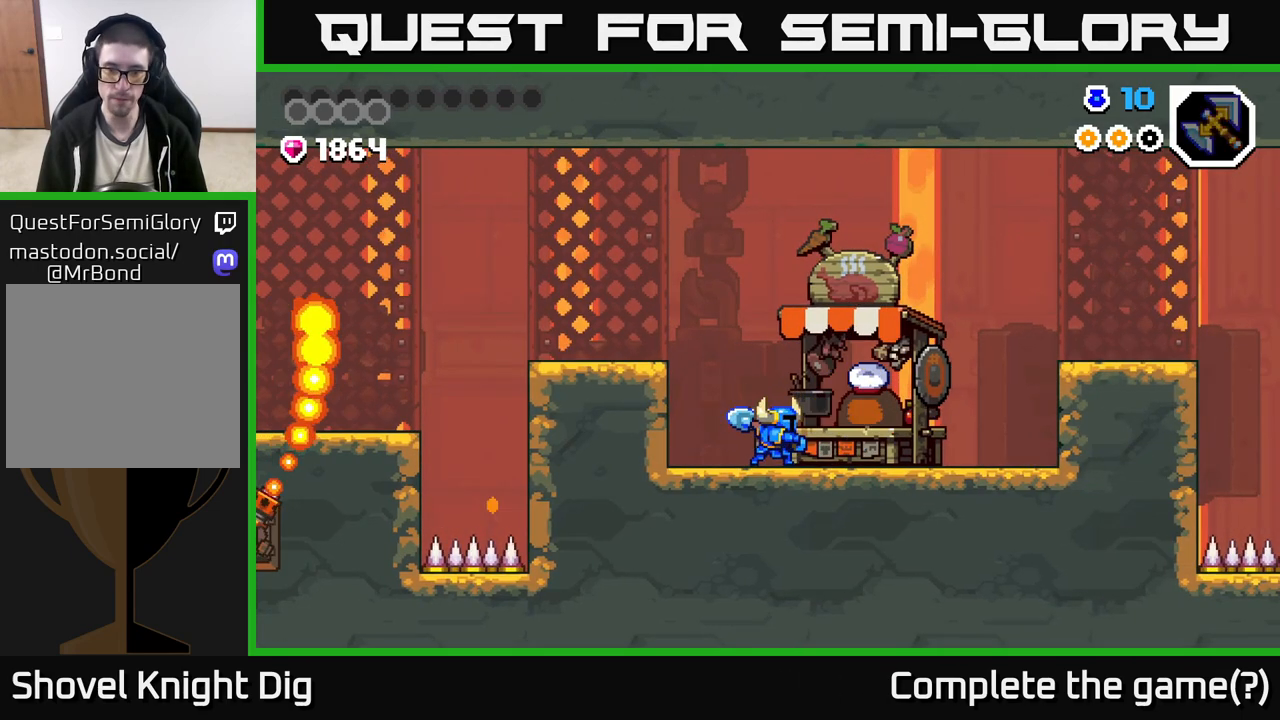
{"buttons": [], "left_stick": "center", "right_stick": "center", "events": [[317, "left_stick", "center"]]}
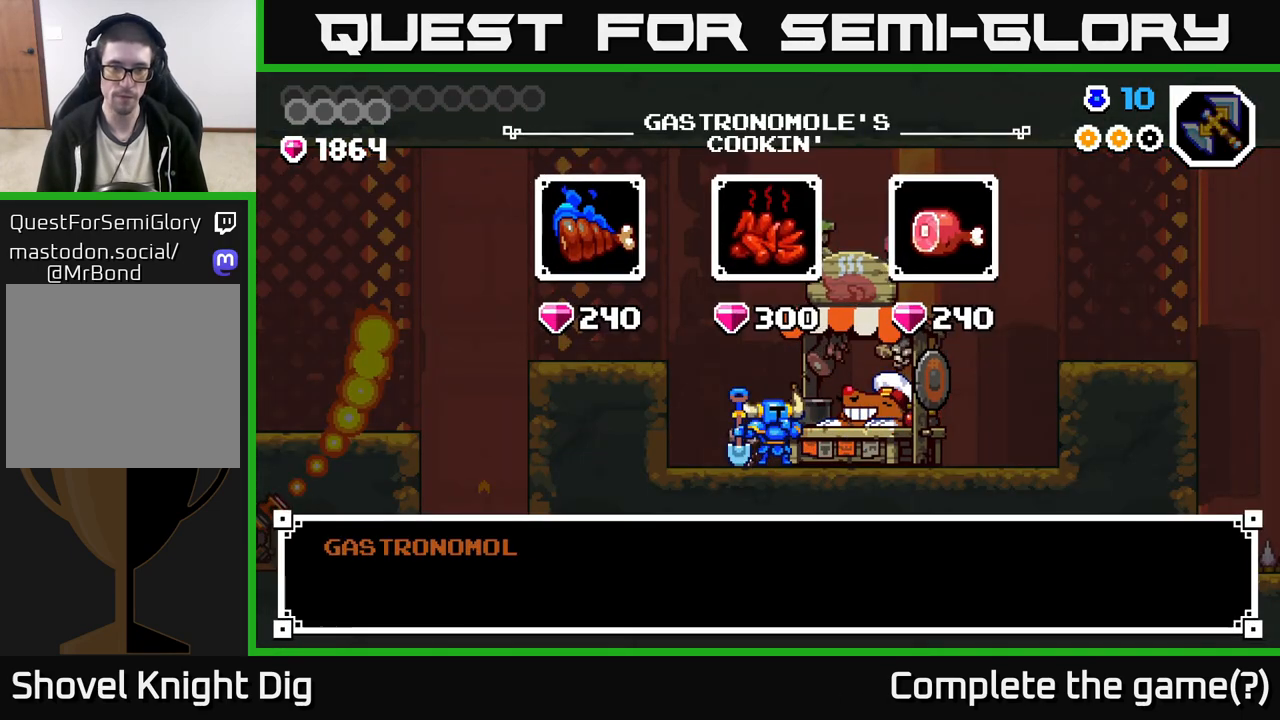
{"buttons": [], "left_stick": "center", "right_stick": "center", "events": [[283, "A", "down"], [367, "A", "up"]]}
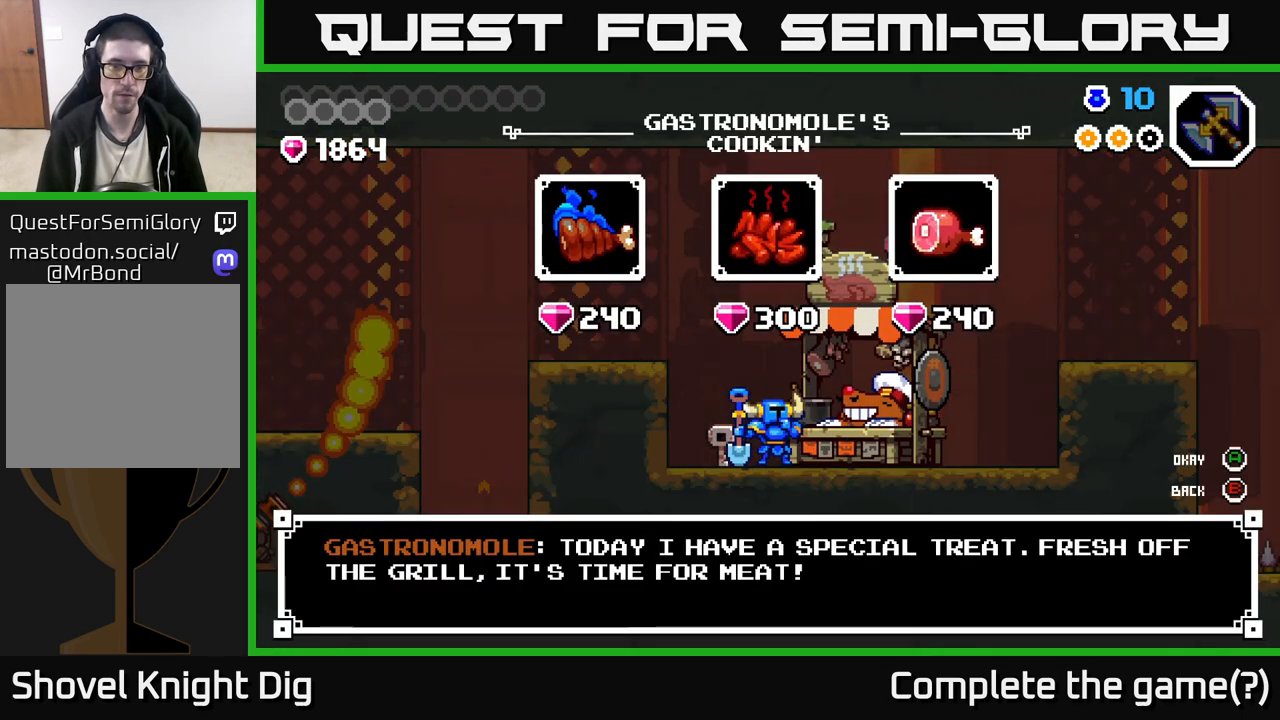
{"buttons": [], "left_stick": "center", "right_stick": "center", "events": [[350, "left_stick", "right"], [500, "left_stick", "center"]]}
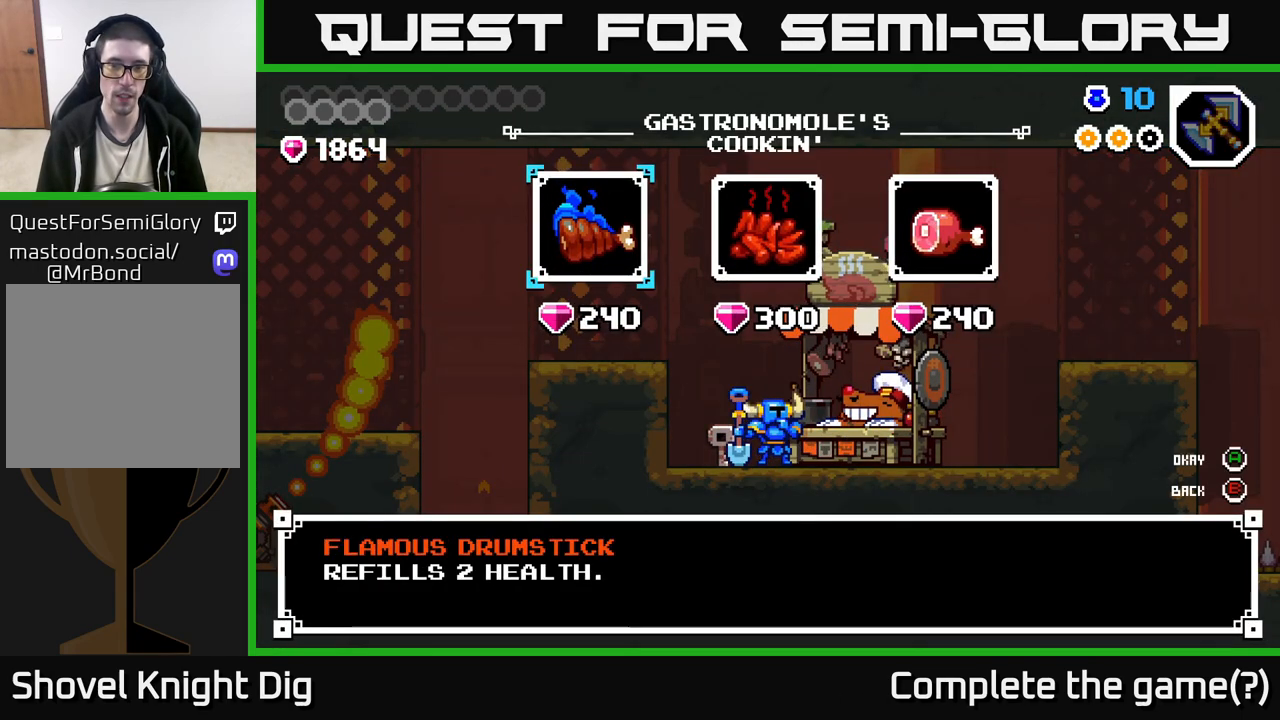
{"buttons": [], "left_stick": "center", "right_stick": "center", "events": [[83, "left_stick", "right"], [233, "left_stick", "center"], [333, "left_stick", "right"], [483, "left_stick", "center"]]}
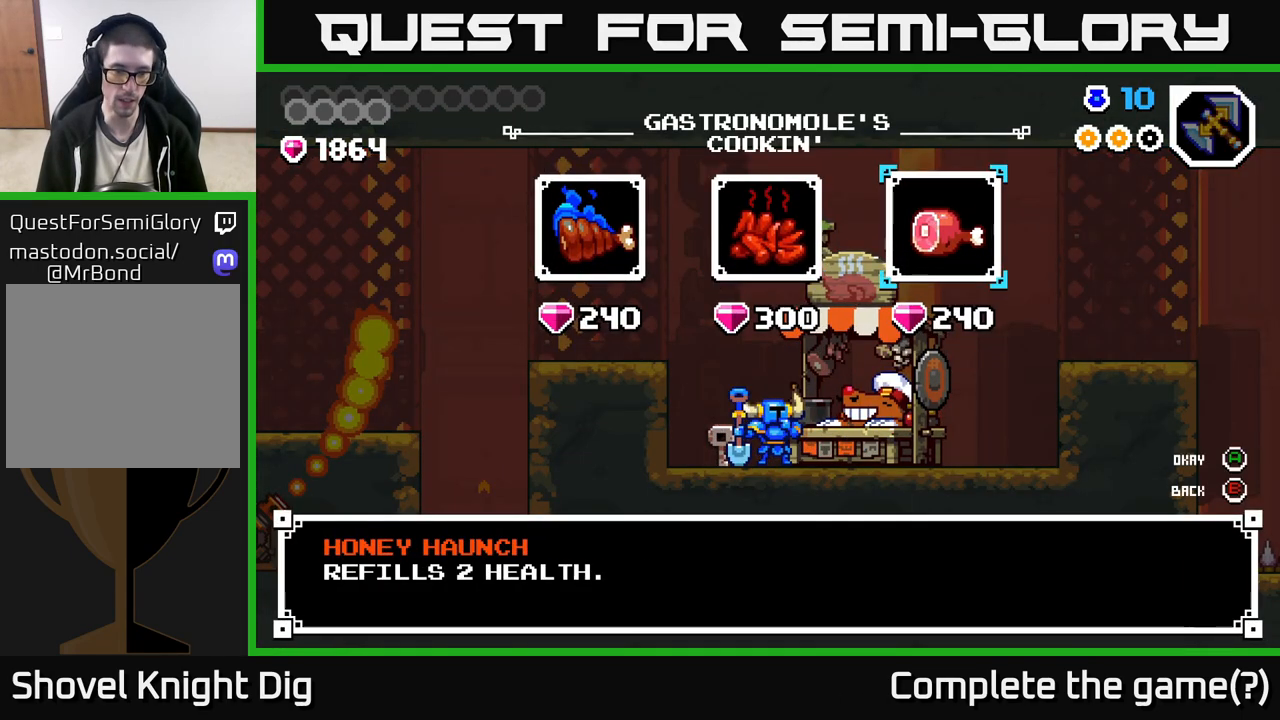
{"buttons": [], "left_stick": "center", "right_stick": "center", "events": [[300, "left_stick", "left"], [433, "left_stick", "center"]]}
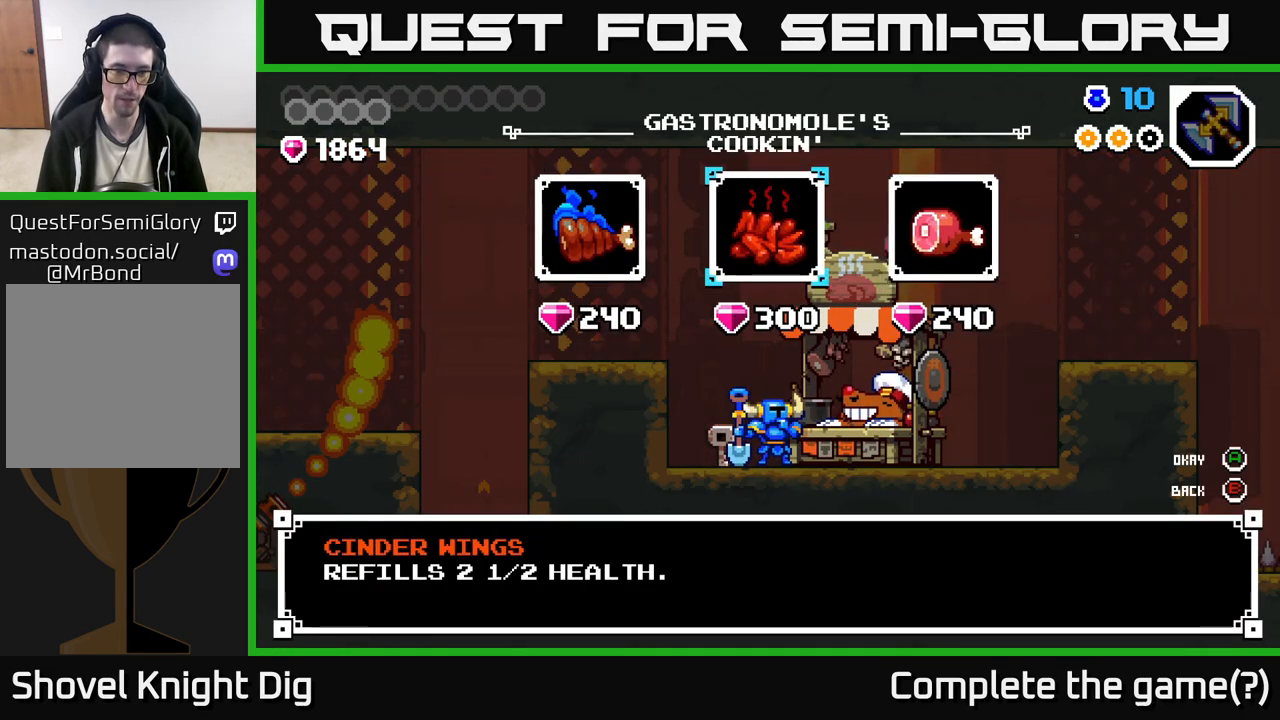
{"buttons": [], "left_stick": "center", "right_stick": "center", "events": [[33, "left_stick", "left"], [183, "left_stick", "center"]]}
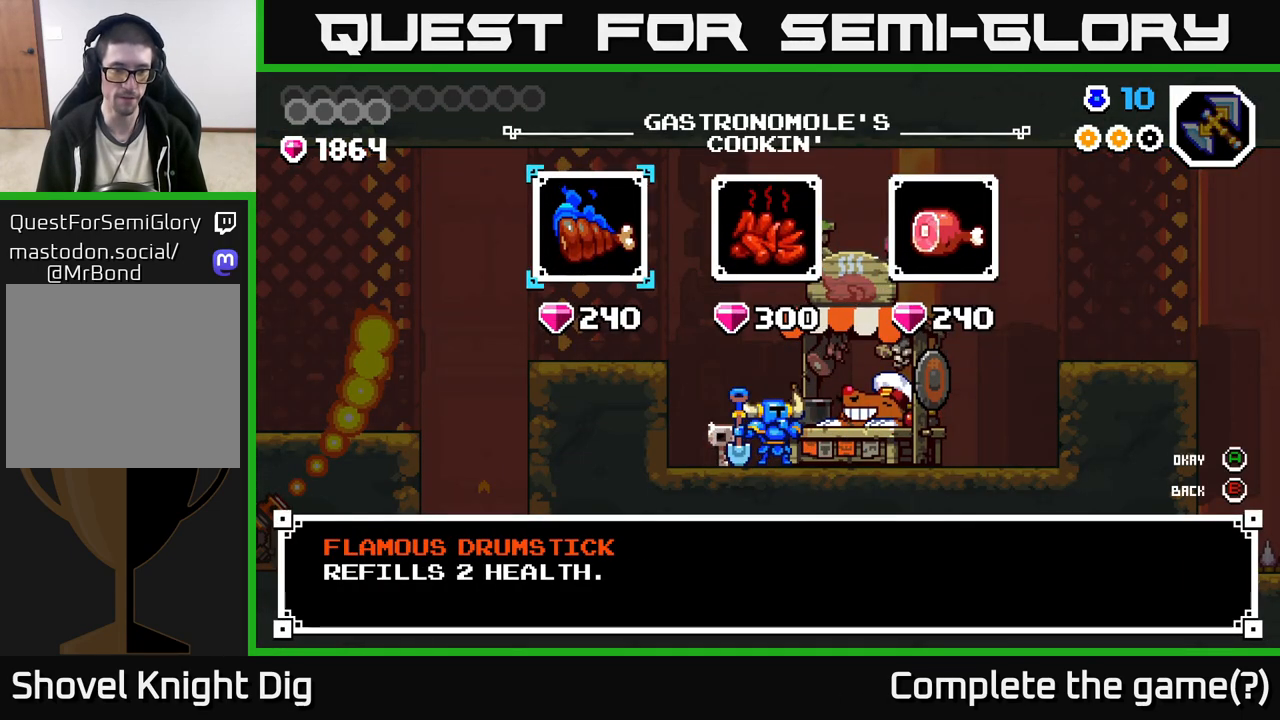
{"buttons": [], "left_stick": "left", "right_stick": "center", "events": [[67, "left_stick", "right"], [267, "left_stick", "center"], [367, "left_stick", "left"]]}
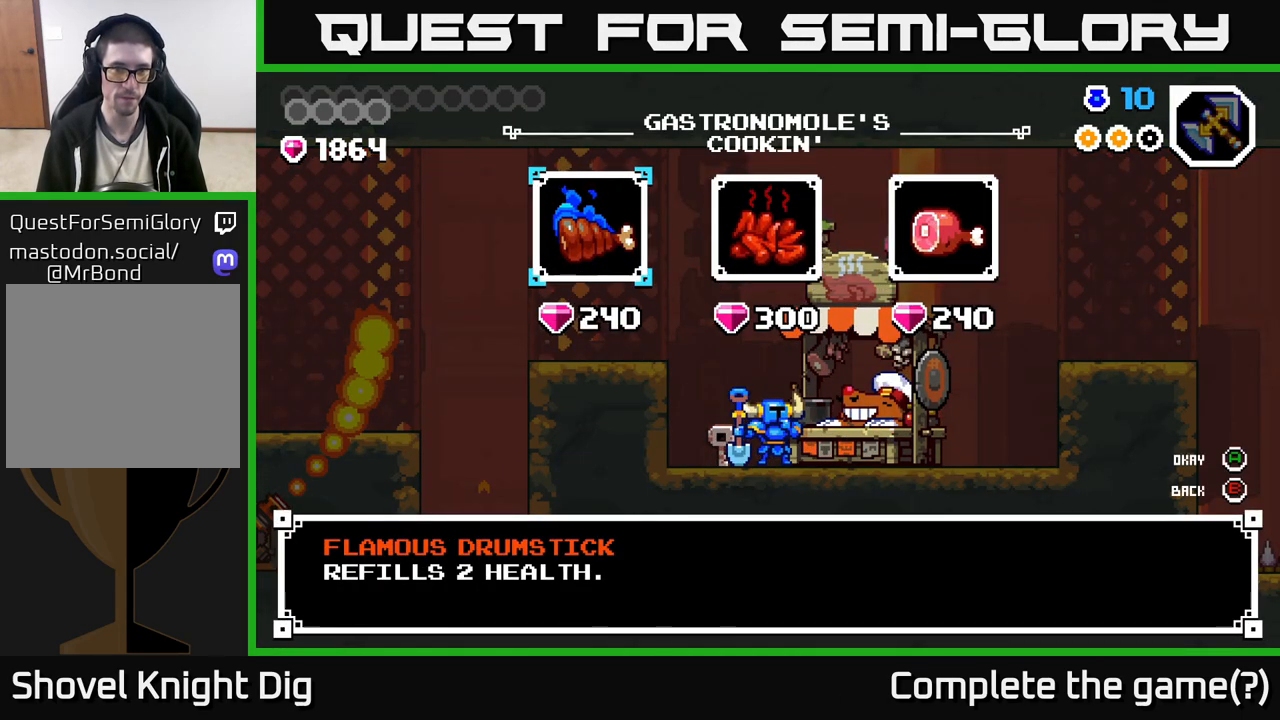
{"buttons": [], "left_stick": "center", "right_stick": "center", "events": [[17, "left_stick", "center"], [133, "left_stick", "right"], [333, "left_stick", "center"]]}
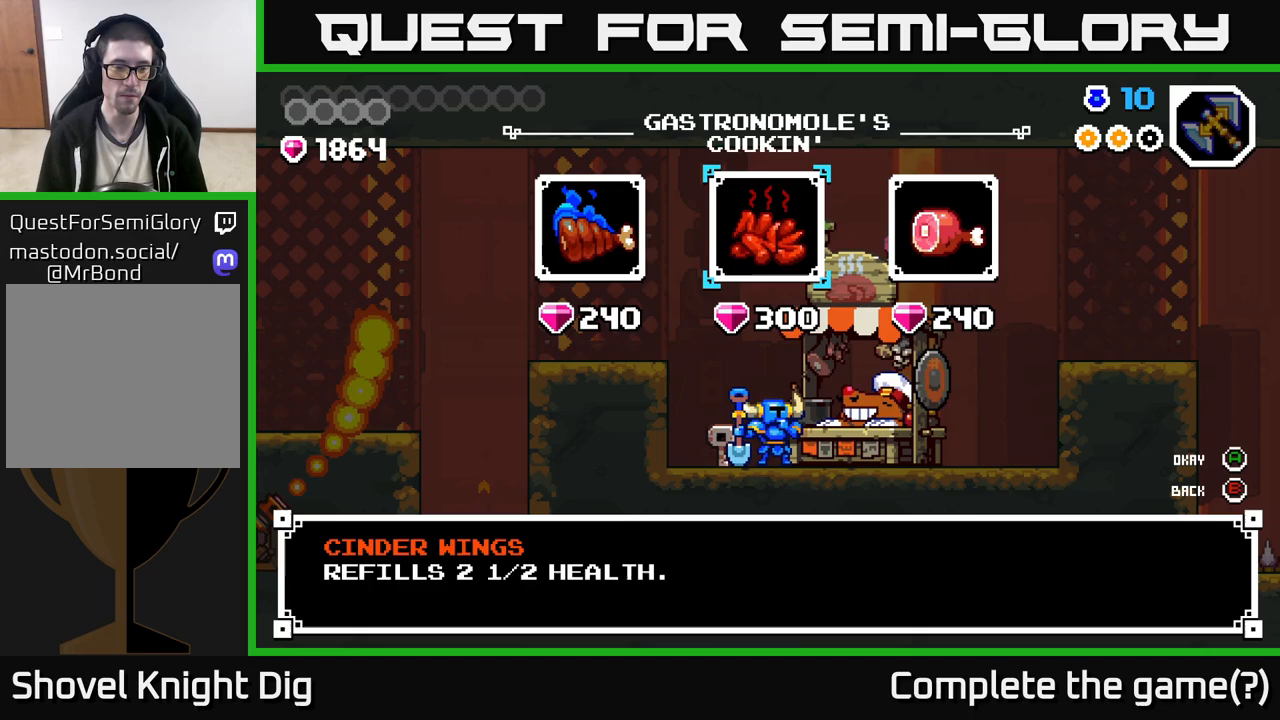
{"buttons": [], "left_stick": "right", "right_stick": "center", "events": [[283, "left_stick", "left"], [433, "left_stick", "center"], [483, "left_stick", "right"]]}
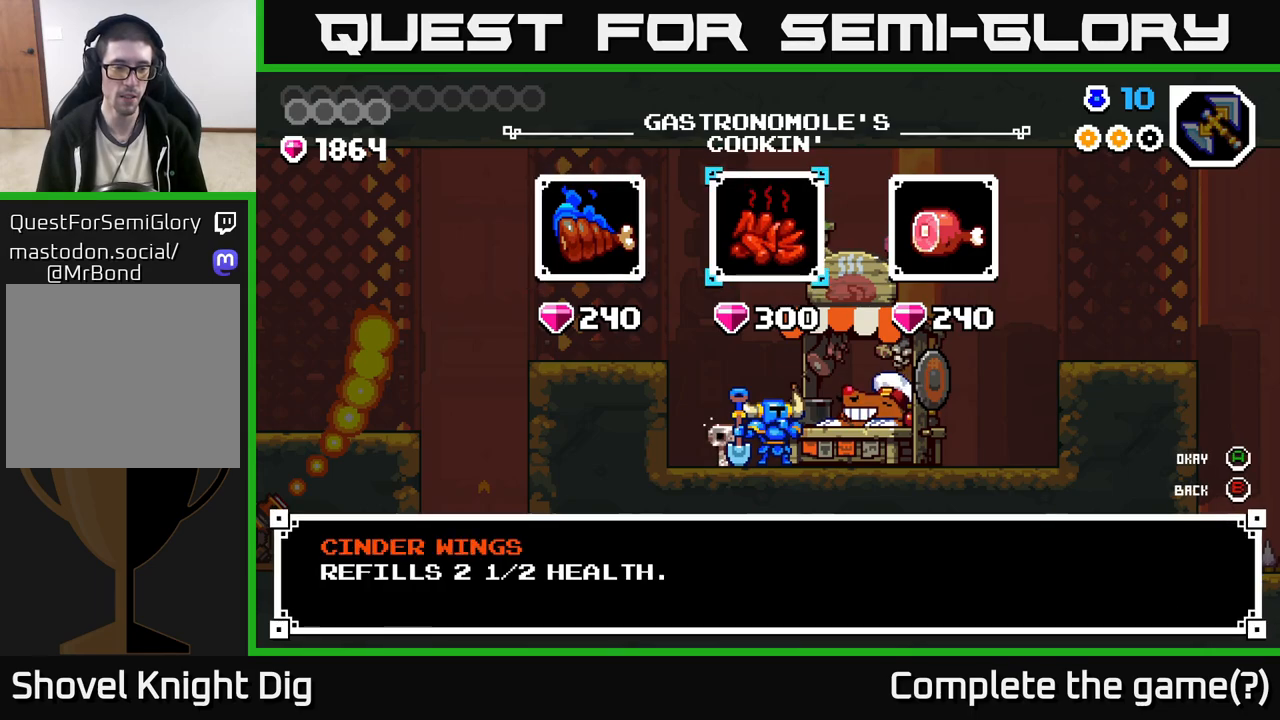
{"buttons": [], "left_stick": "center", "right_stick": "center", "events": [[117, "left_stick", "center"], [333, "A", "down"], [400, "A", "up"]]}
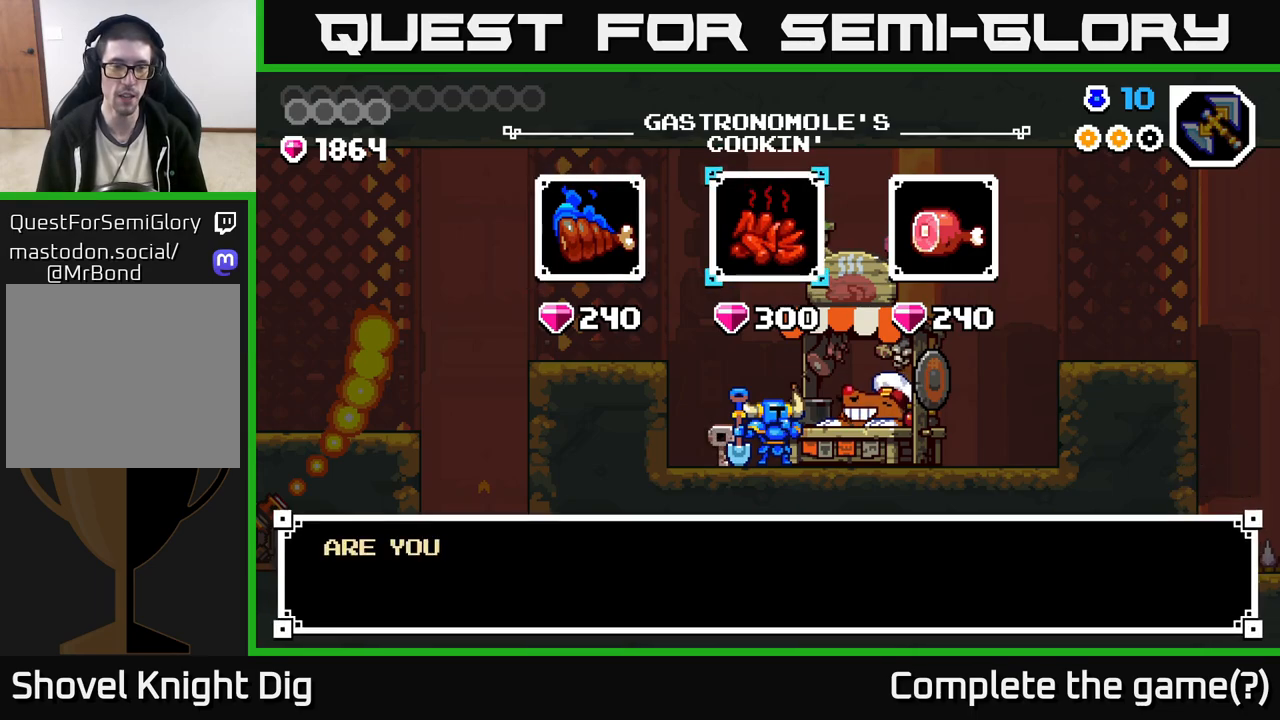
{"buttons": [], "left_stick": "center", "right_stick": "center", "events": [[217, "A", "down"], [300, "A", "up"]]}
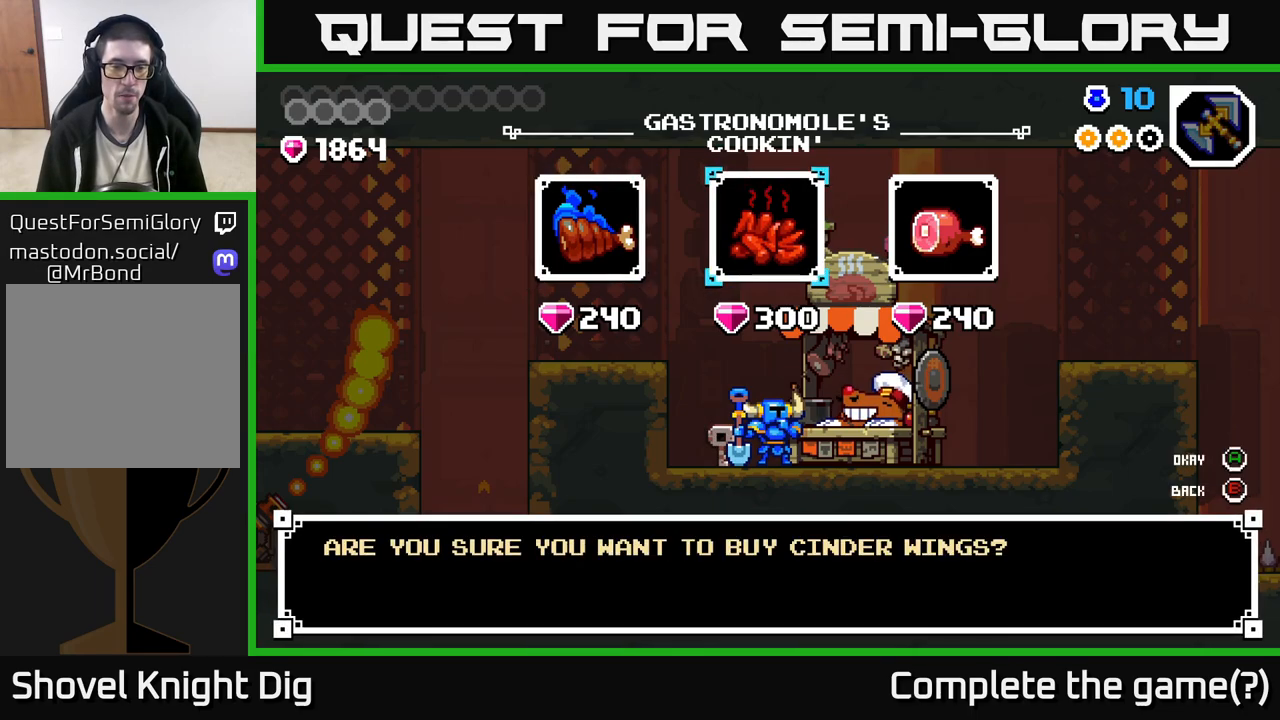
{"buttons": [], "left_stick": "center", "right_stick": "center", "events": [[100, "A", "down"], [183, "A", "up"]]}
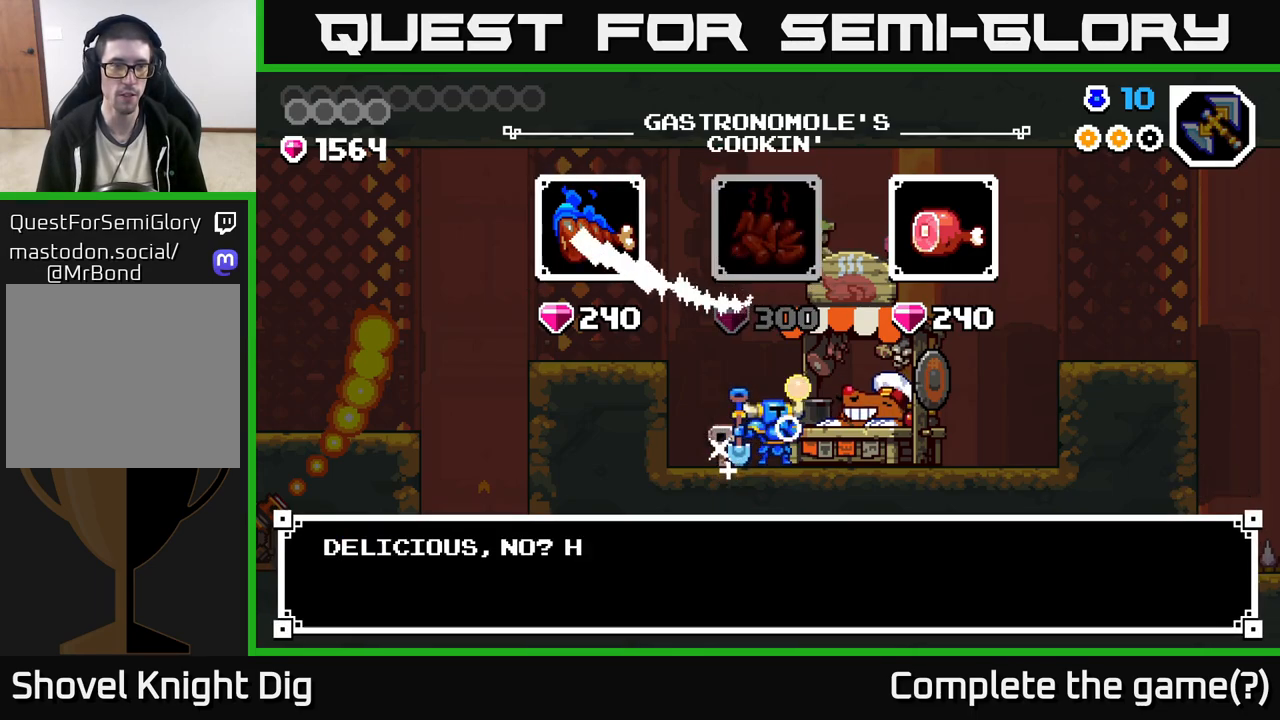
{"buttons": ["B"], "left_stick": "center", "right_stick": "center", "events": [[483, "B", "down"]]}
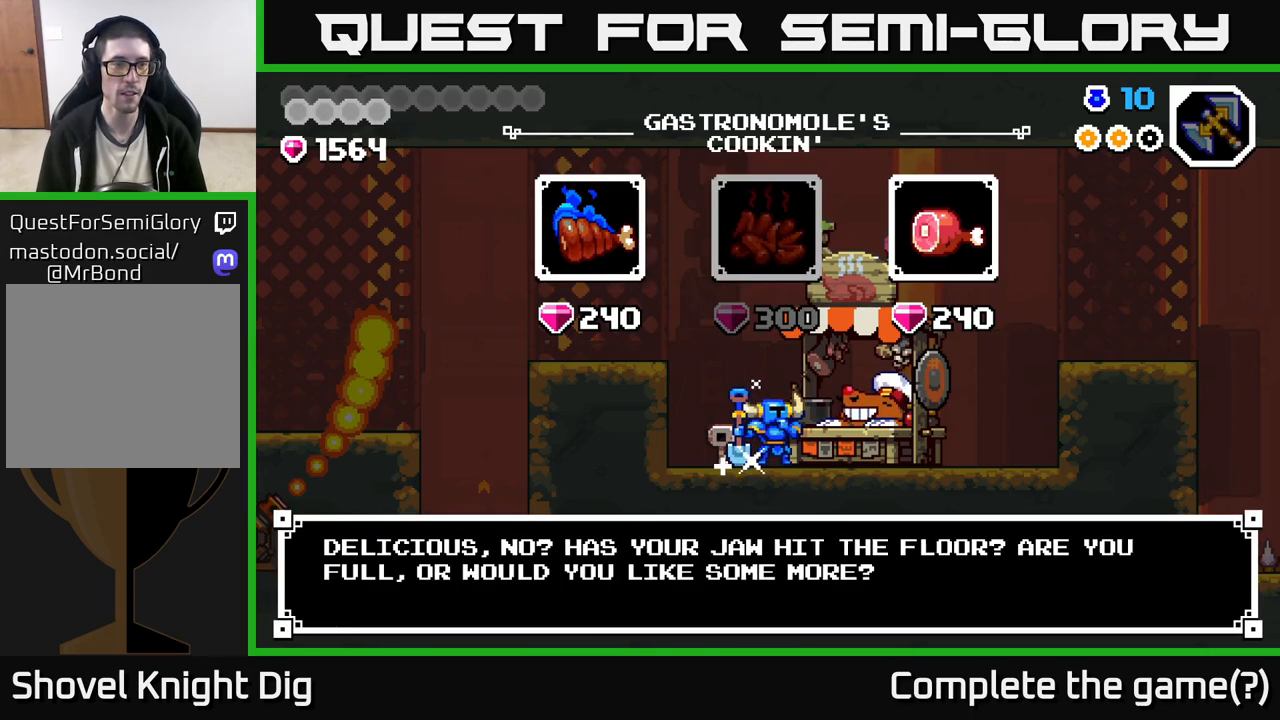
{"buttons": [], "left_stick": "center", "right_stick": "center", "events": [[67, "B", "up"], [333, "B", "down"], [400, "B", "up"]]}
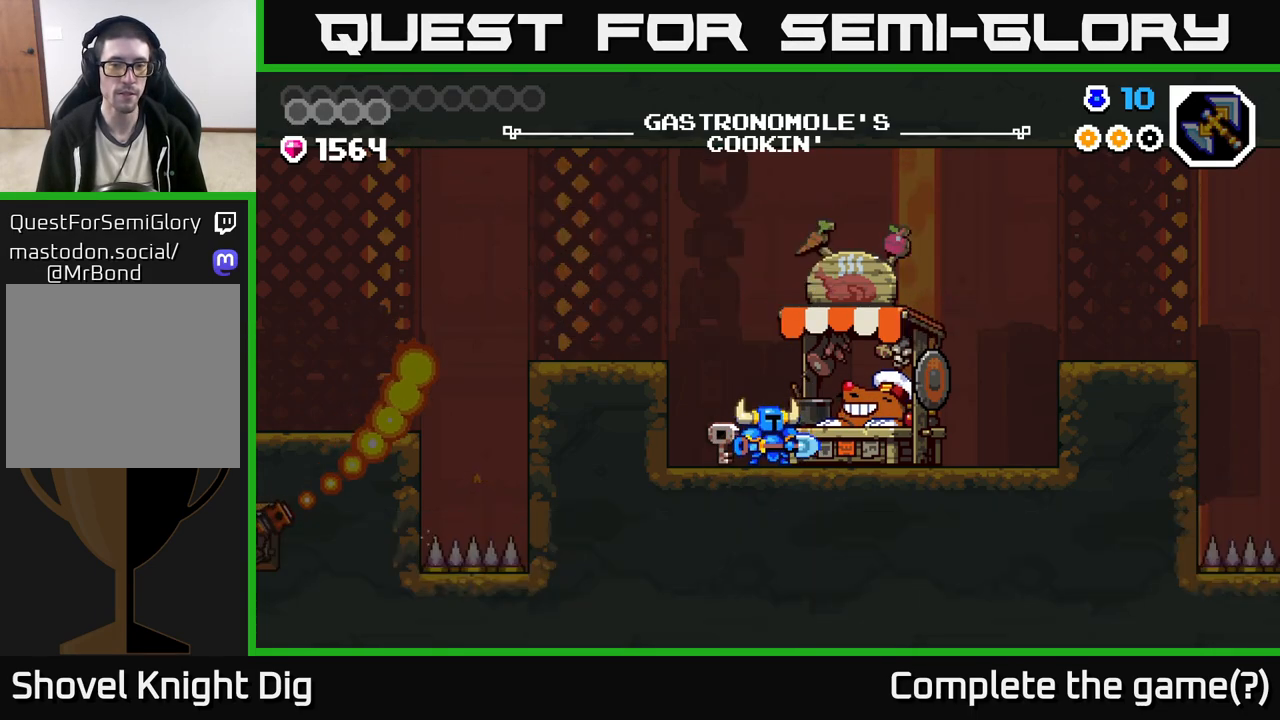
{"buttons": [], "left_stick": "left", "right_stick": "center", "events": [[83, "left_stick", "left"], [217, "A", "down"], [450, "A", "up"]]}
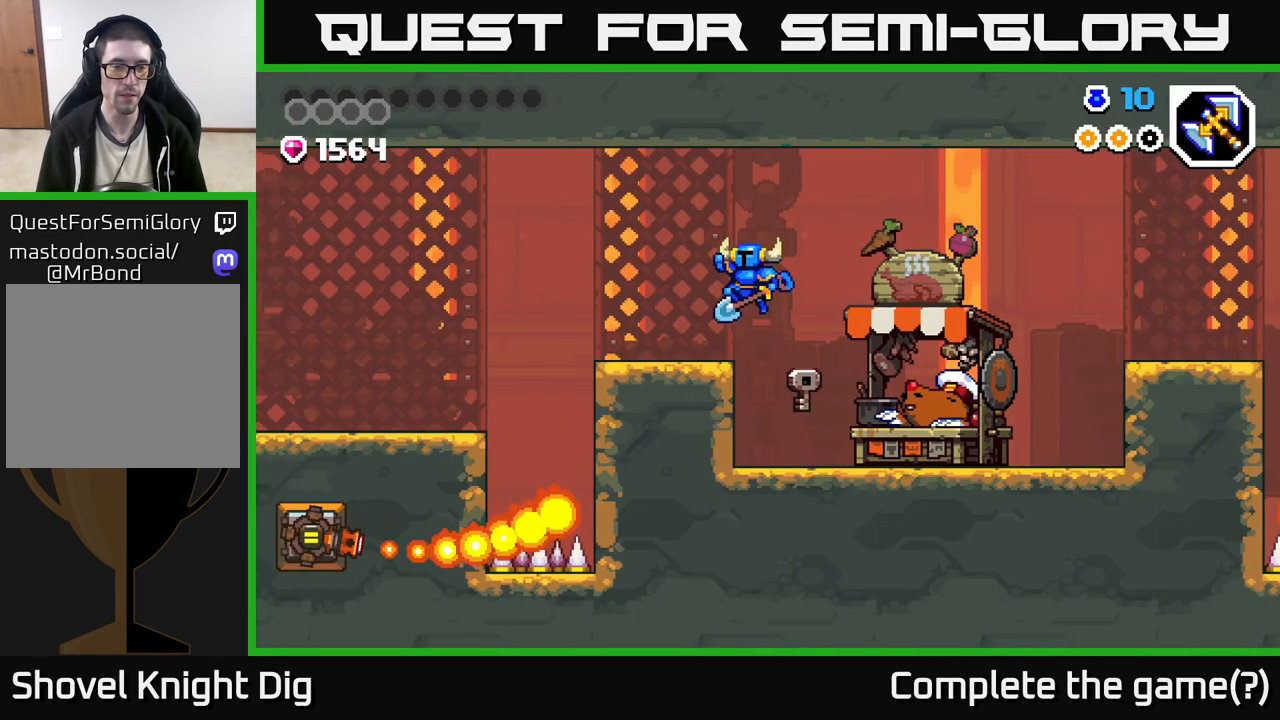
{"buttons": ["A"], "left_stick": "left", "right_stick": "center", "events": [[383, "A", "down"]]}
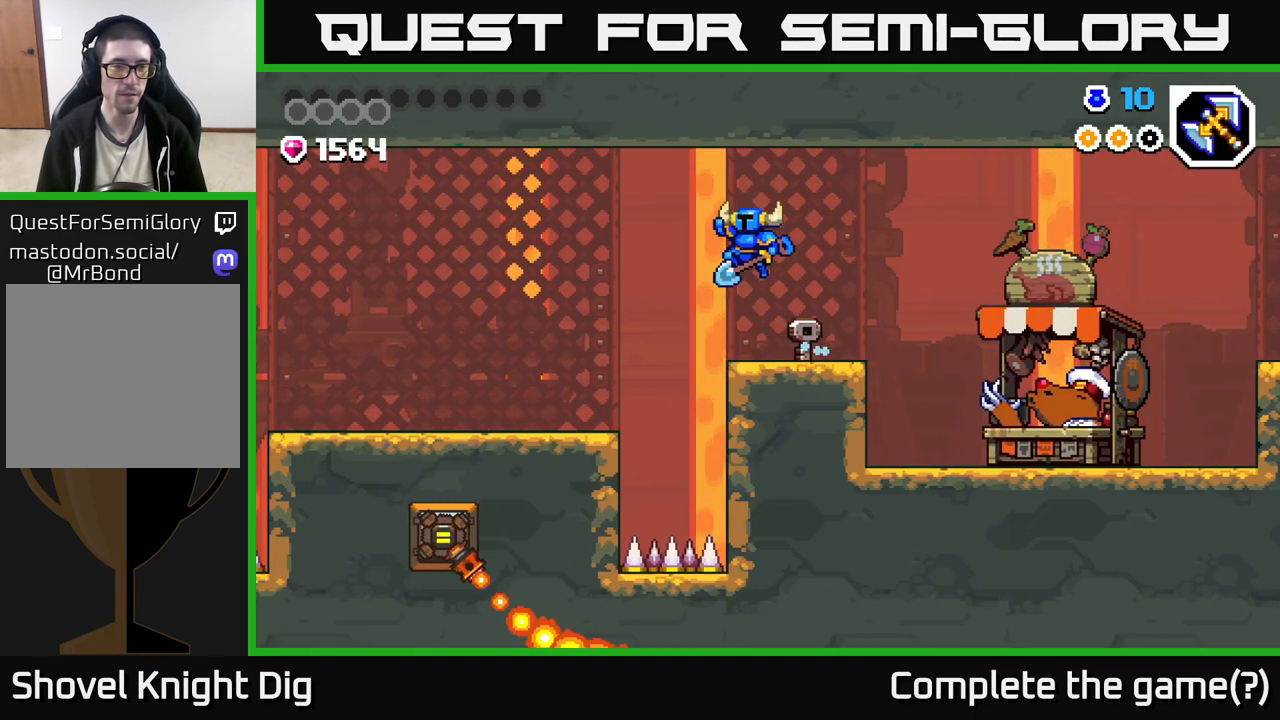
{"buttons": [], "left_stick": "left", "right_stick": "center", "events": [[167, "A", "up"]]}
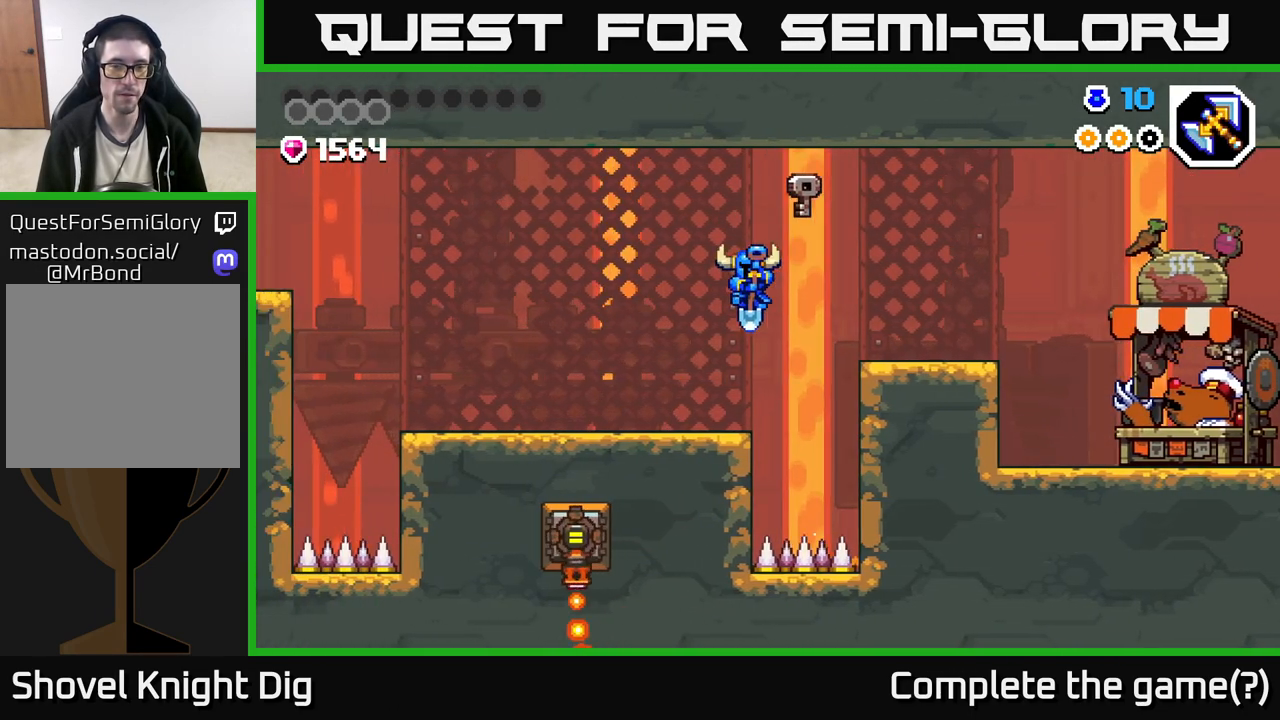
{"buttons": [], "left_stick": "left", "right_stick": "center", "events": []}